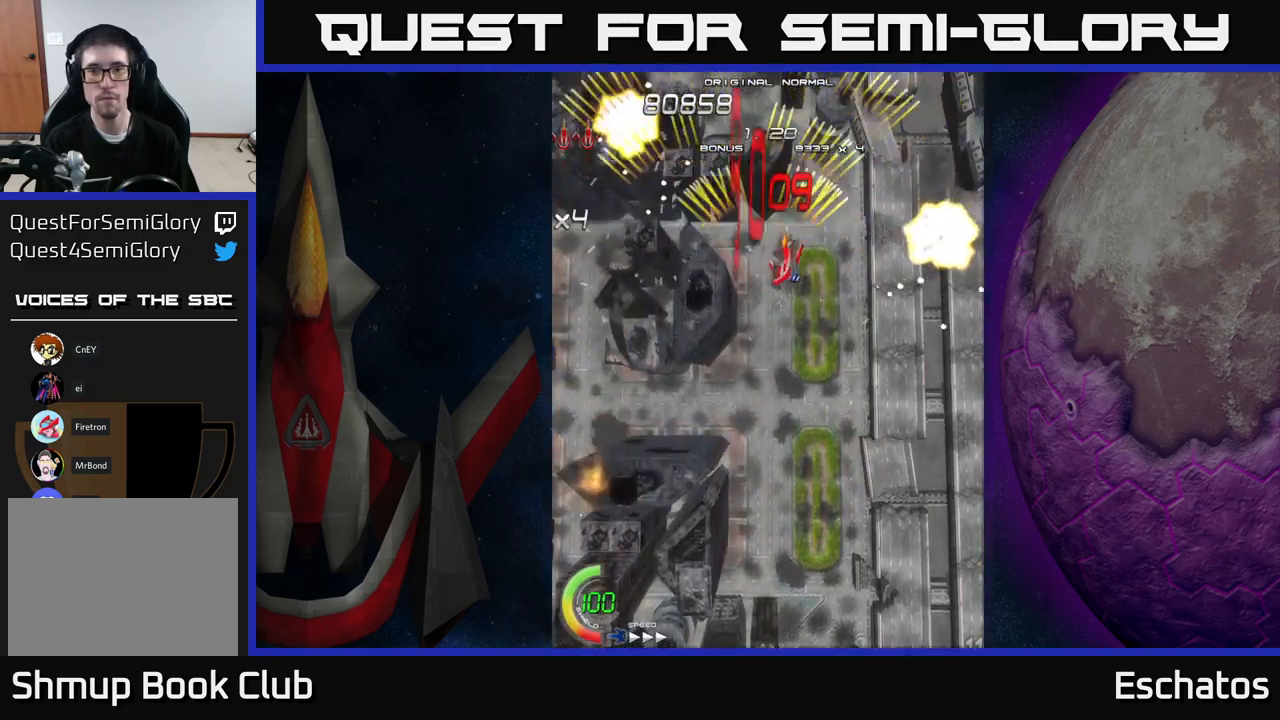
Gameplay with a controller (Xbox layout); each line is a JSON object with the inputs held at the frame after it. "events" lists button and stick changes between this image and that frame as [ms after this image, input, new state], when the widget could be followed in between. Not read: L3 R3 left_stick.
{"buttons": ["A", "DPAD_UP", "DPAD_RIGHT"], "right_stick": "center", "events": [[50, "DPAD_RIGHT", "up"], [234, "DPAD_LEFT", "down"], [267, "DPAD_DOWN", "up"], [334, "DPAD_UP", "down"], [367, "DPAD_LEFT", "up"], [434, "DPAD_RIGHT", "down"]]}
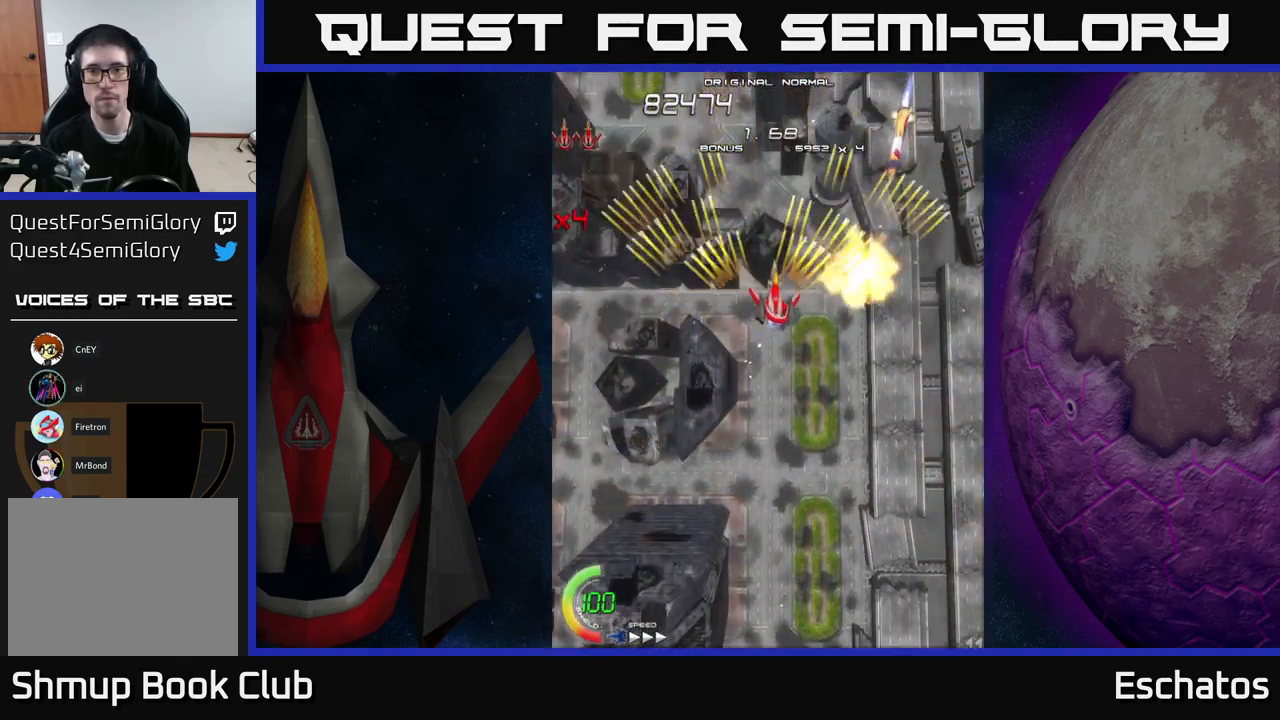
{"buttons": ["A", "DPAD_UP"], "right_stick": "center", "events": [[134, "DPAD_UP", "up"], [184, "DPAD_DOWN", "down"], [184, "DPAD_RIGHT", "up"], [250, "DPAD_LEFT", "down"], [334, "DPAD_DOWN", "up"], [467, "DPAD_UP", "down"], [484, "DPAD_LEFT", "up"]]}
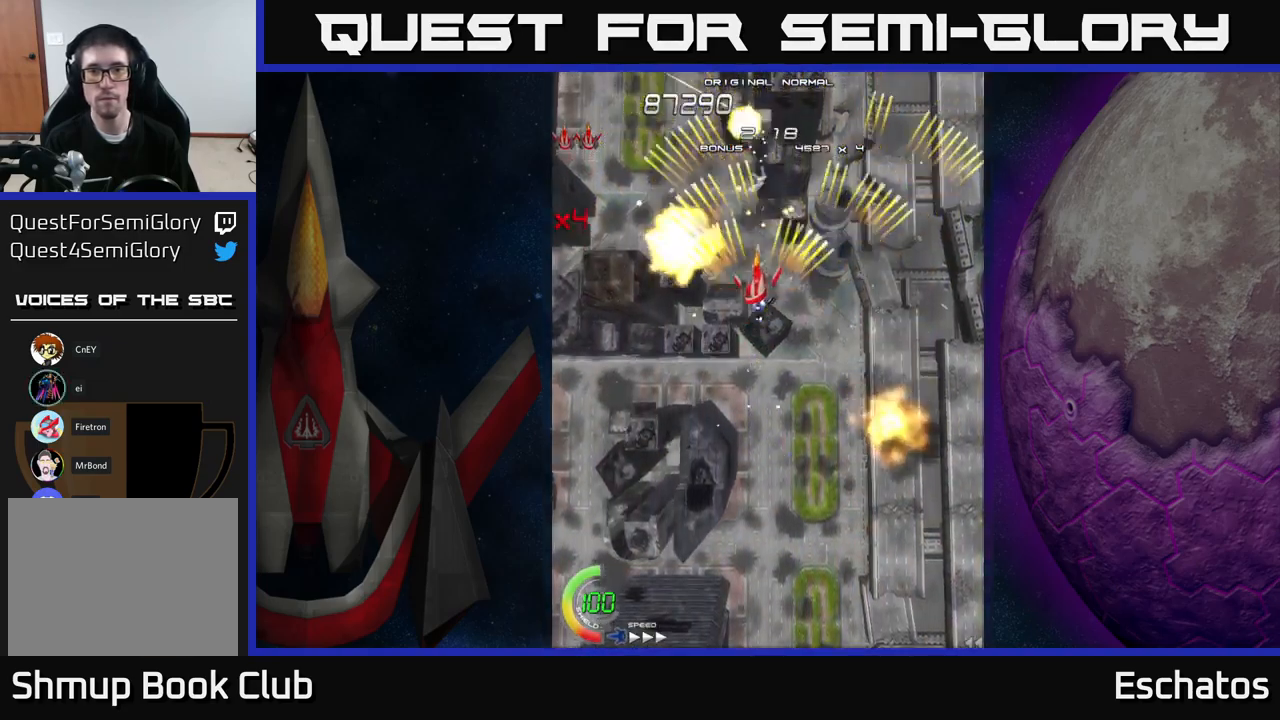
{"buttons": ["A", "DPAD_RIGHT"], "right_stick": "center", "events": [[17, "DPAD_RIGHT", "down"], [134, "DPAD_UP", "up"], [167, "DPAD_RIGHT", "up"], [184, "DPAD_LEFT", "down"], [400, "DPAD_LEFT", "up"], [417, "DPAD_DOWN", "down"], [417, "DPAD_RIGHT", "down"], [434, "DPAD_DOWN", "up"]]}
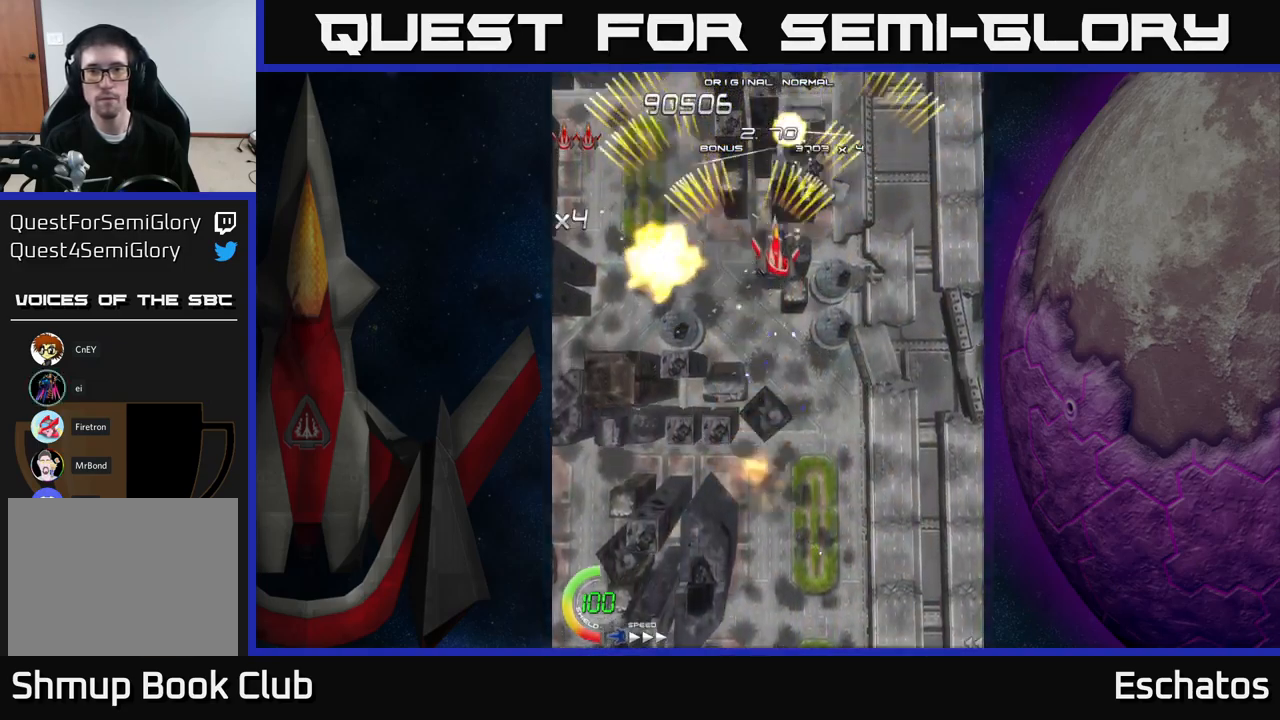
{"buttons": ["A", "DPAD_RIGHT"], "right_stick": "center", "events": [[84, "DPAD_DOWN", "down"], [117, "DPAD_RIGHT", "up"], [150, "DPAD_LEFT", "down"], [200, "DPAD_DOWN", "up"], [334, "DPAD_DOWN", "down"], [334, "DPAD_LEFT", "up"], [350, "DPAD_DOWN", "up"], [350, "DPAD_RIGHT", "down"]]}
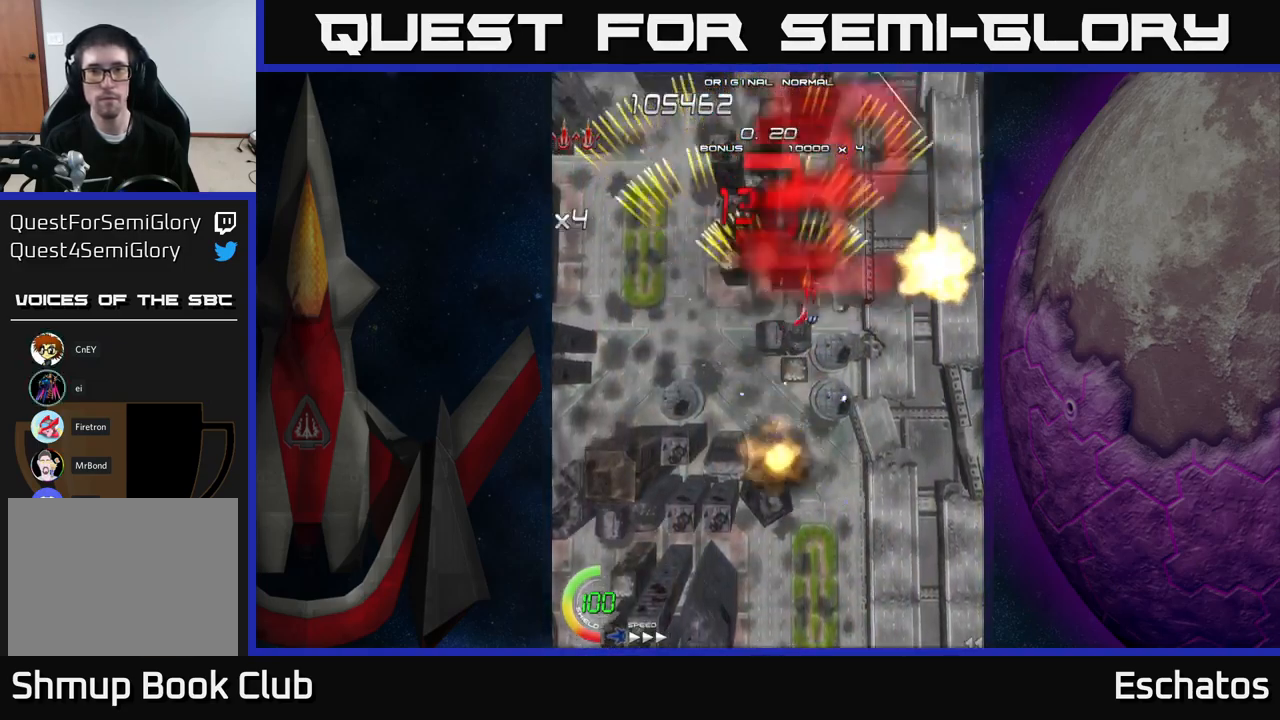
{"buttons": ["X", "DPAD_DOWN", "DPAD_RIGHT"], "right_stick": "center", "events": [[17, "DPAD_DOWN", "down"], [17, "DPAD_RIGHT", "up"], [34, "DPAD_DOWN", "up"], [50, "DPAD_LEFT", "down"], [134, "X", "down"], [150, "A", "up"], [234, "DPAD_DOWN", "down"], [234, "DPAD_LEFT", "up"], [250, "DPAD_RIGHT", "down"]]}
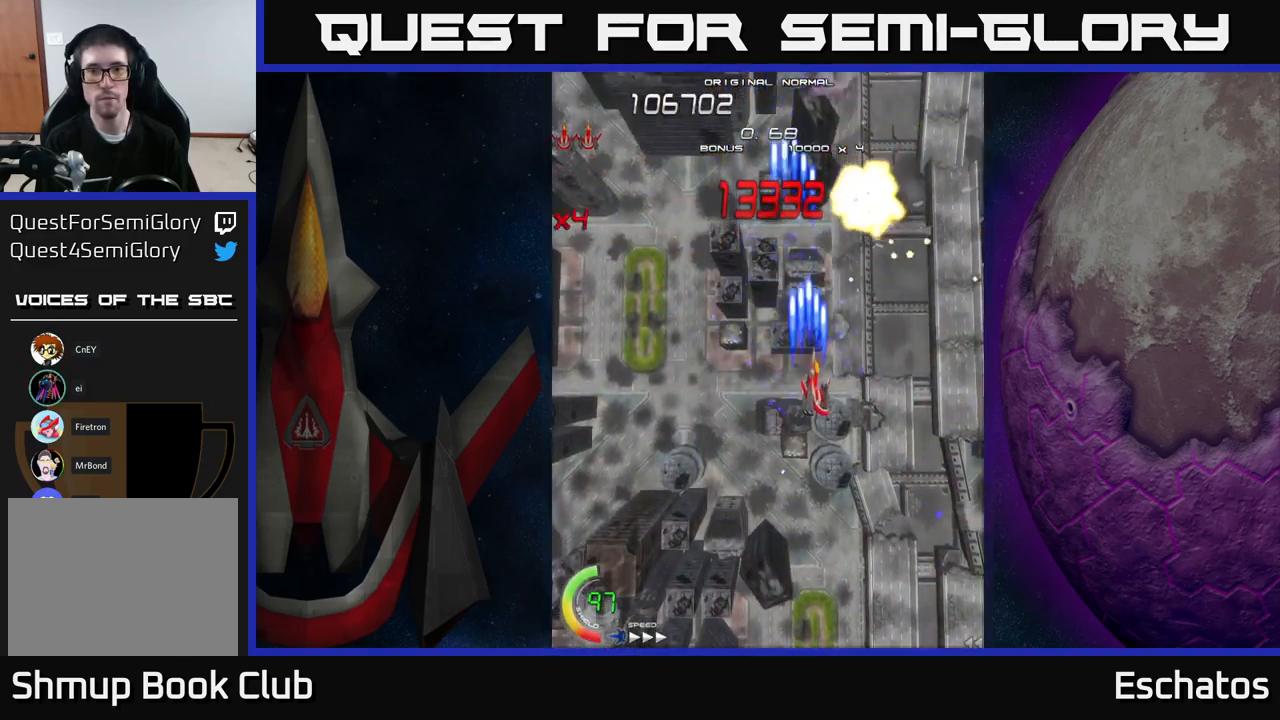
{"buttons": ["X", "DPAD_UP"], "right_stick": "center", "events": [[84, "DPAD_DOWN", "up"], [84, "DPAD_RIGHT", "up"], [134, "DPAD_LEFT", "down"], [134, "DPAD_UP", "down"], [284, "DPAD_LEFT", "up"]]}
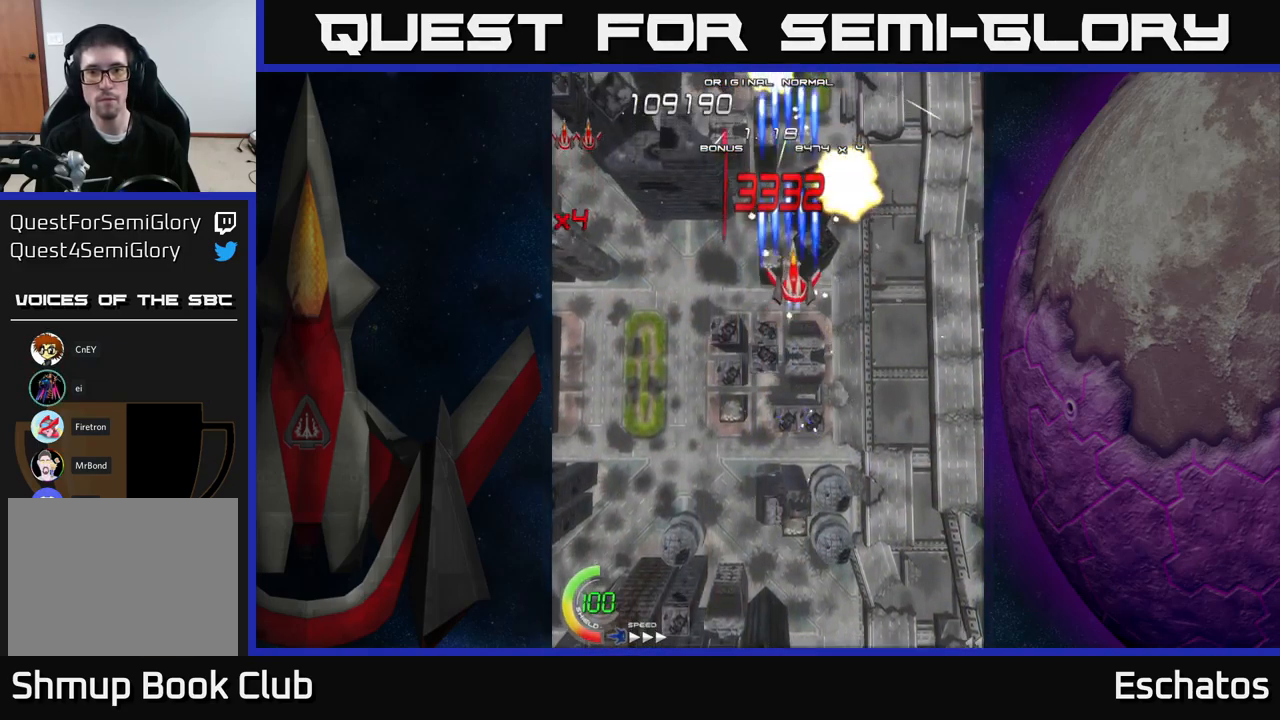
{"buttons": ["X"], "right_stick": "center", "events": [[17, "DPAD_RIGHT", "down"], [100, "DPAD_RIGHT", "up"], [167, "DPAD_UP", "up"], [434, "DPAD_LEFT", "down"], [484, "DPAD_LEFT", "up"]]}
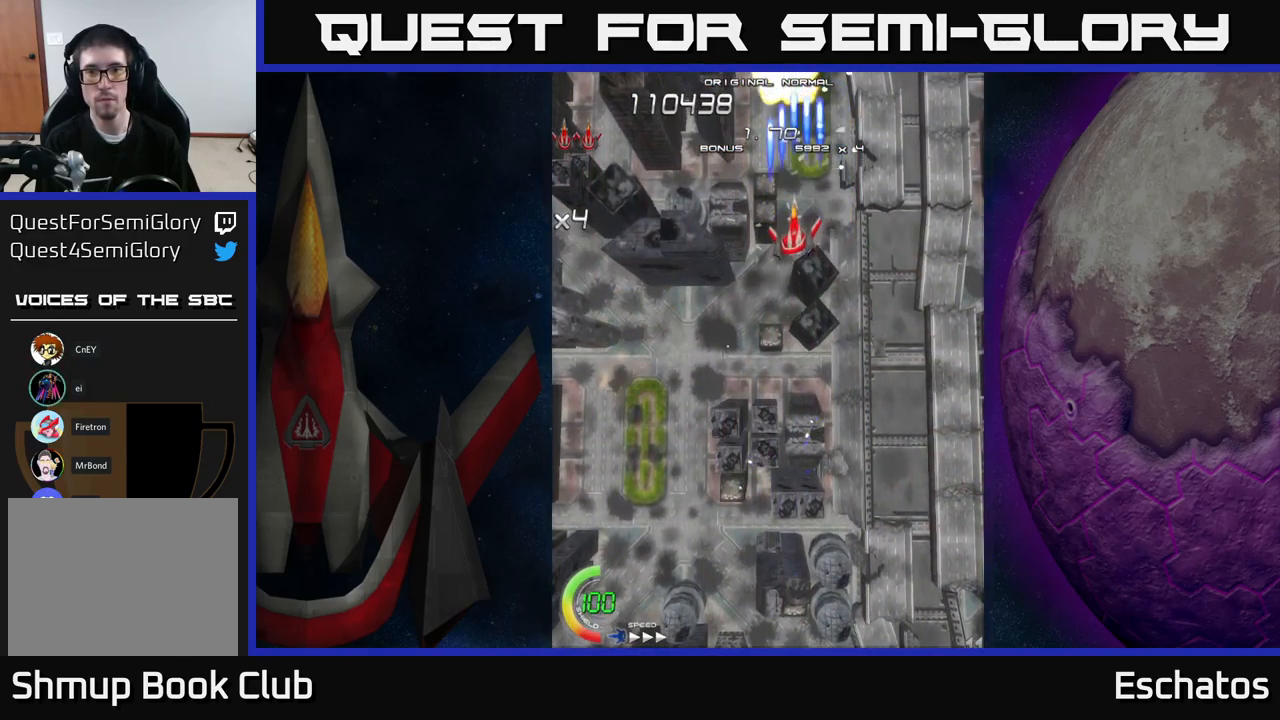
{"buttons": ["X"], "right_stick": "center", "events": []}
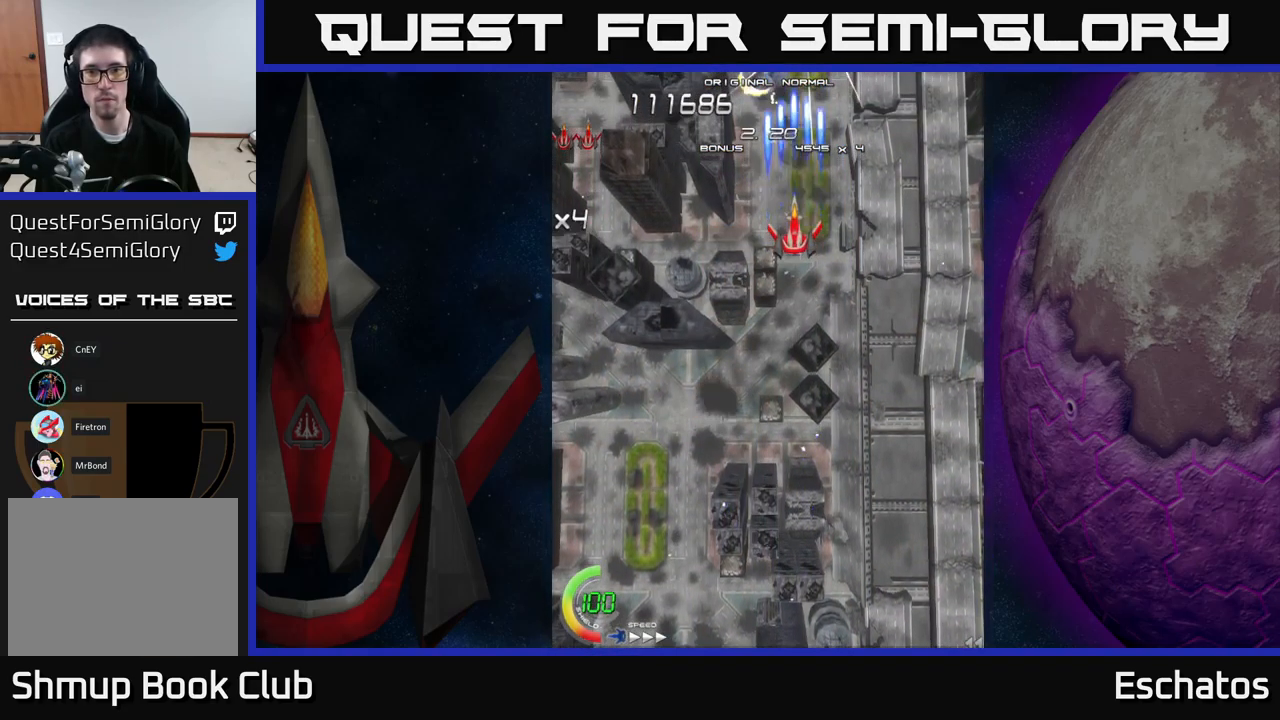
{"buttons": ["X"], "right_stick": "center", "events": []}
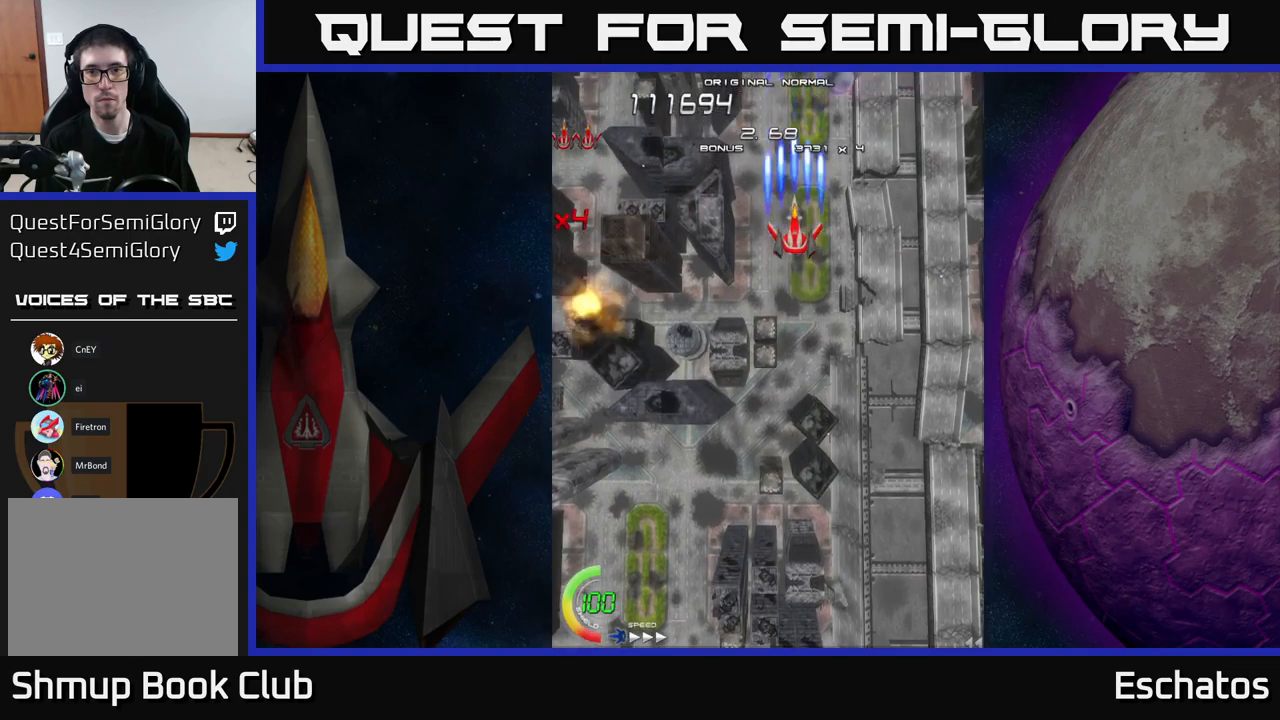
{"buttons": ["X"], "right_stick": "center", "events": []}
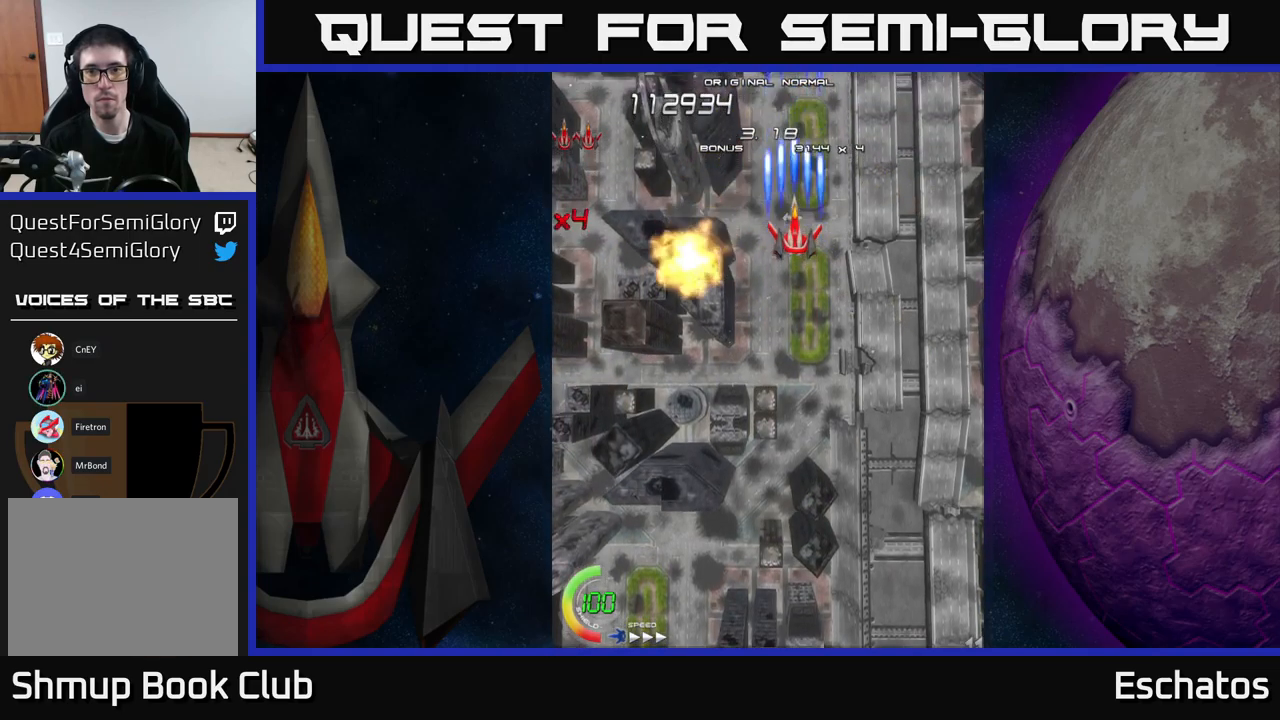
{"buttons": ["X"], "right_stick": "center", "events": []}
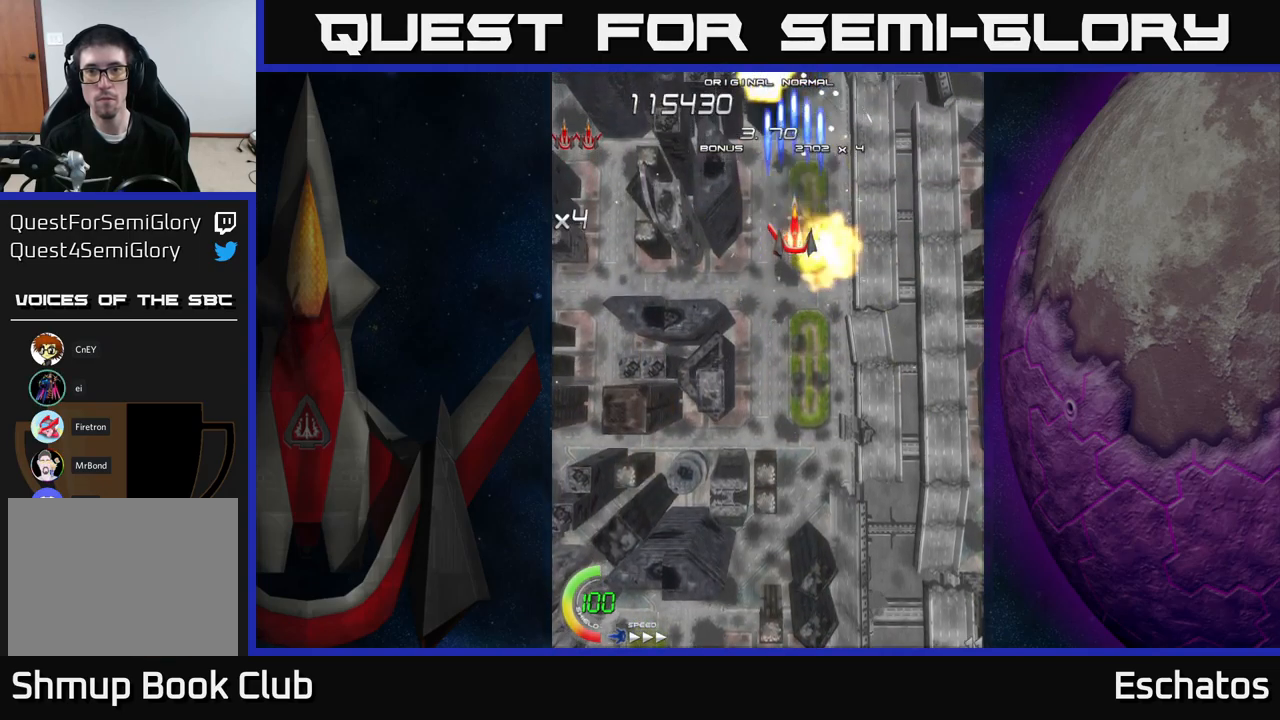
{"buttons": ["X"], "right_stick": "center", "events": []}
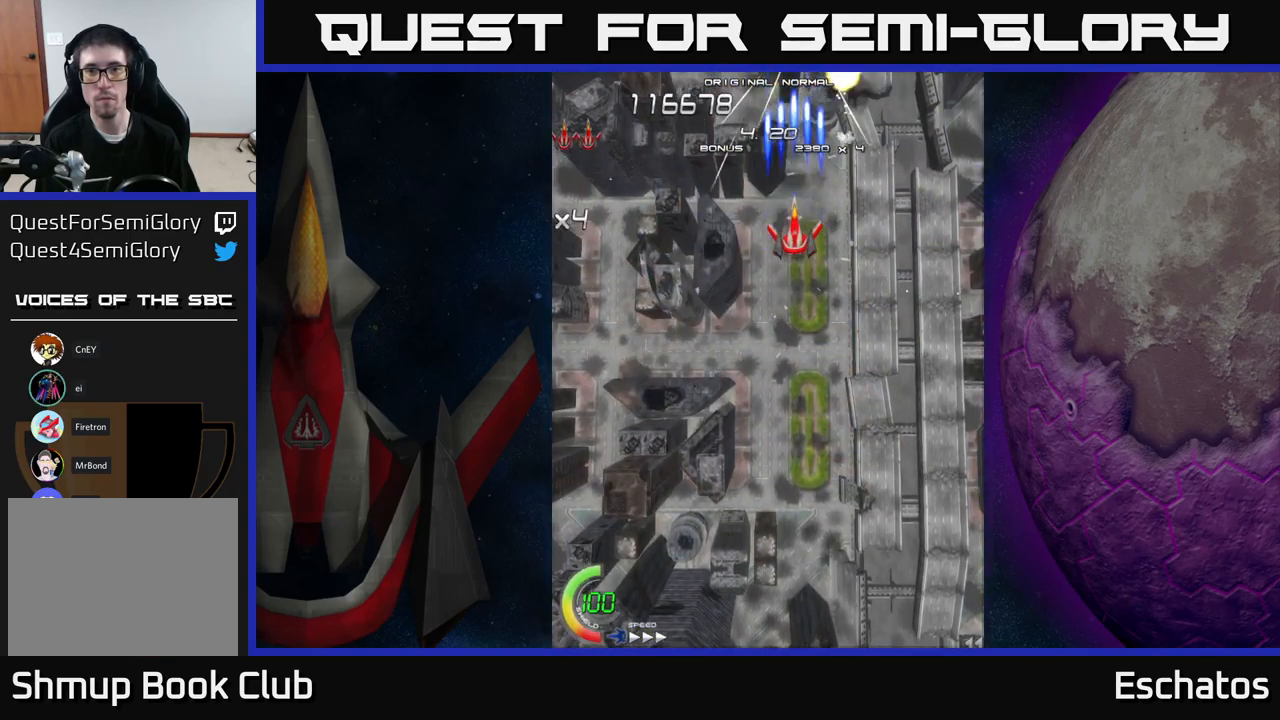
{"buttons": ["X"], "right_stick": "center", "events": []}
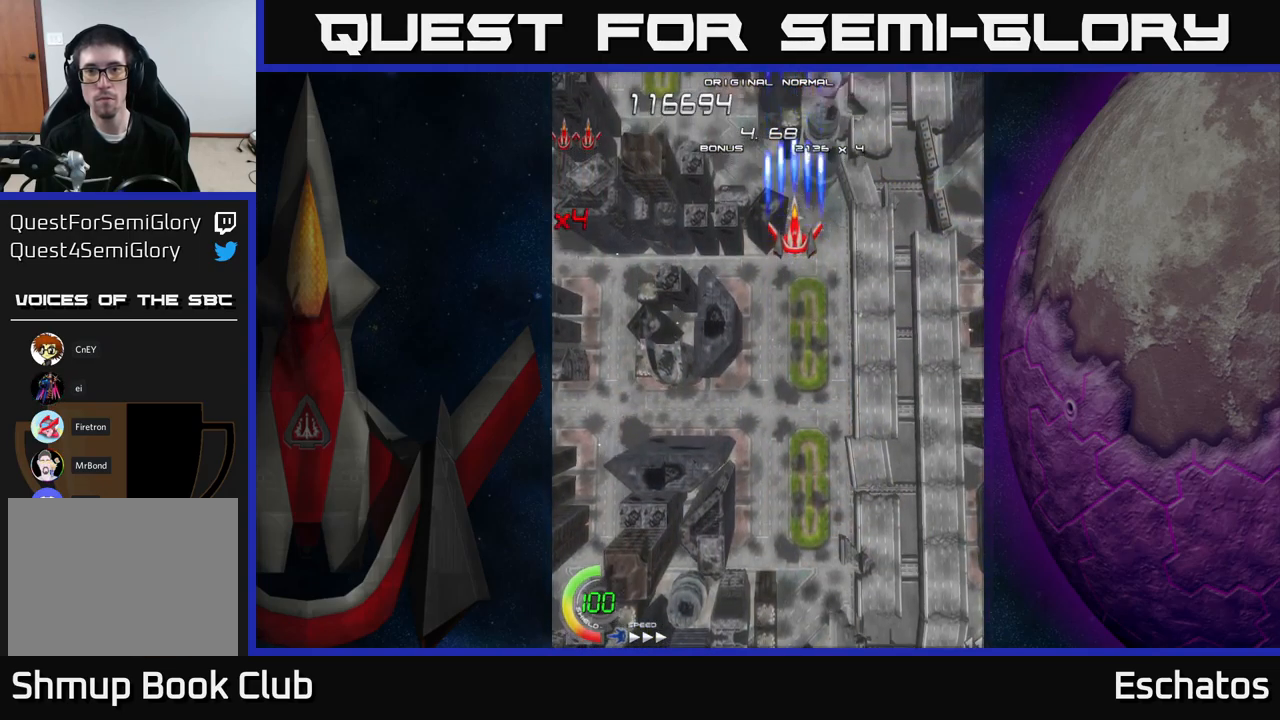
{"buttons": ["X"], "right_stick": "center", "events": []}
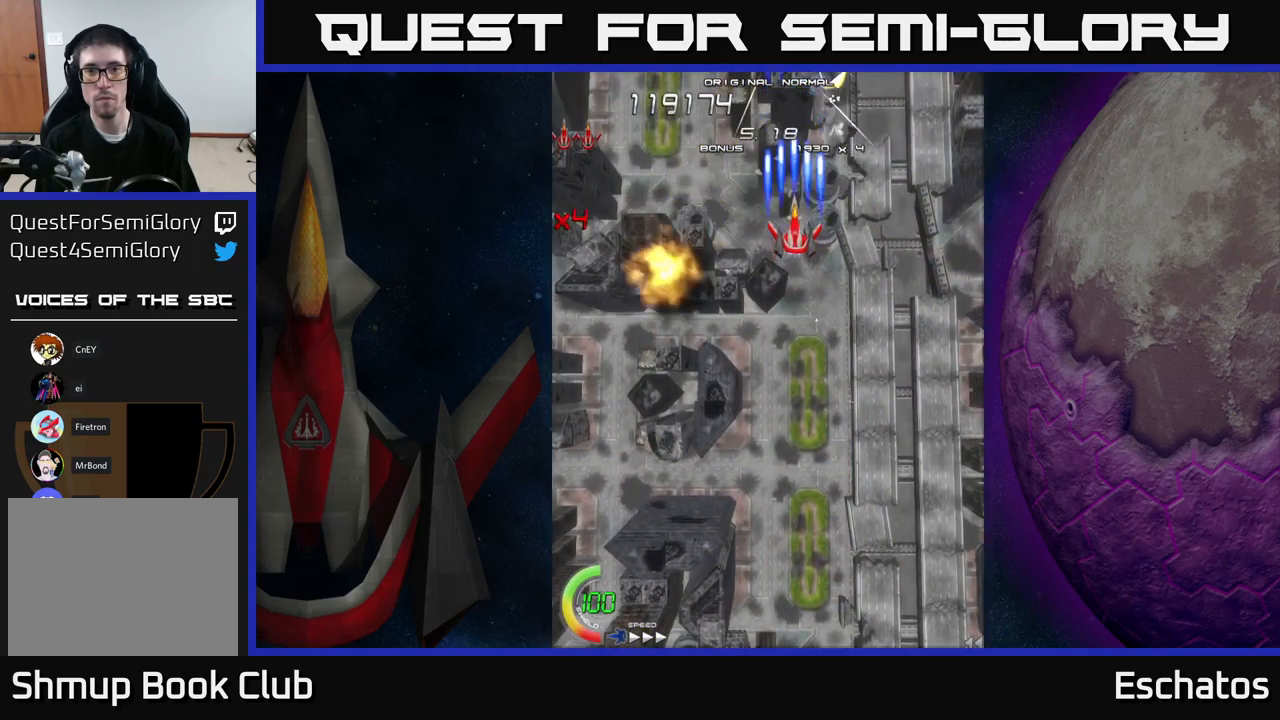
{"buttons": ["X"], "right_stick": "center", "events": []}
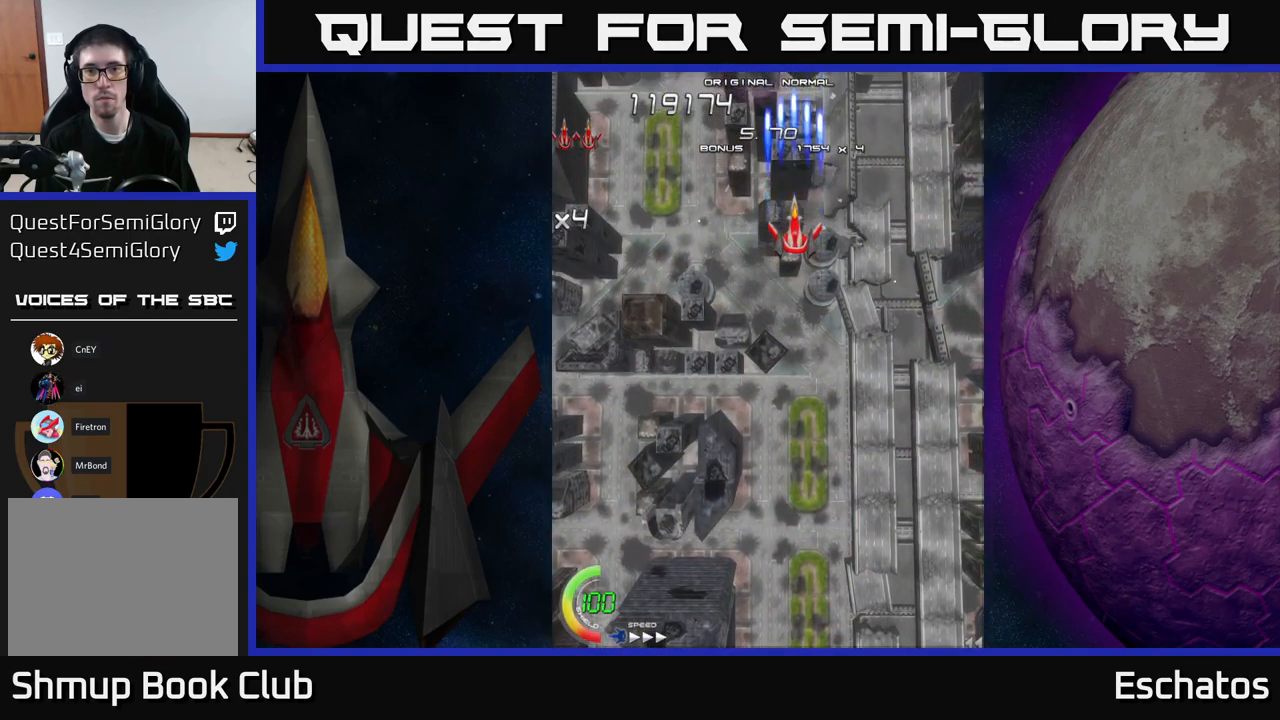
{"buttons": ["X"], "right_stick": "center", "events": []}
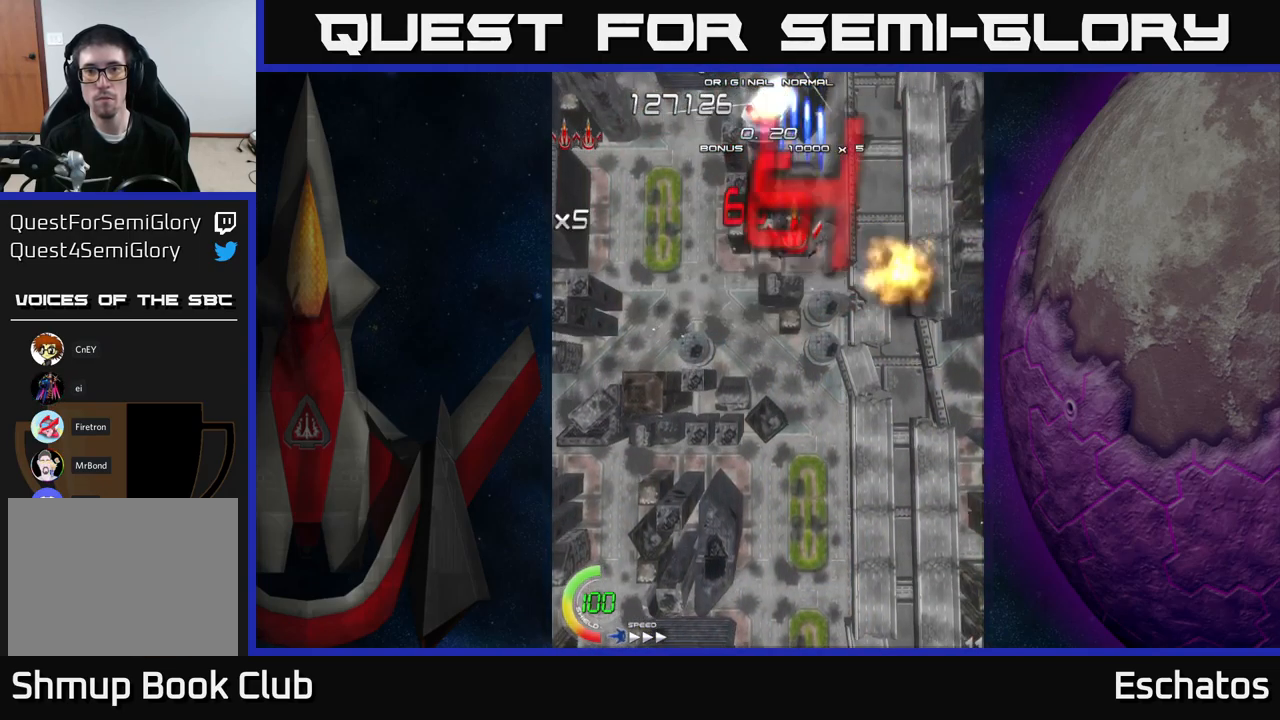
{"buttons": ["A", "DPAD_DOWN"], "right_stick": "center", "events": [[316, "DPAD_DOWN", "down"], [400, "A", "down"], [500, "X", "up"]]}
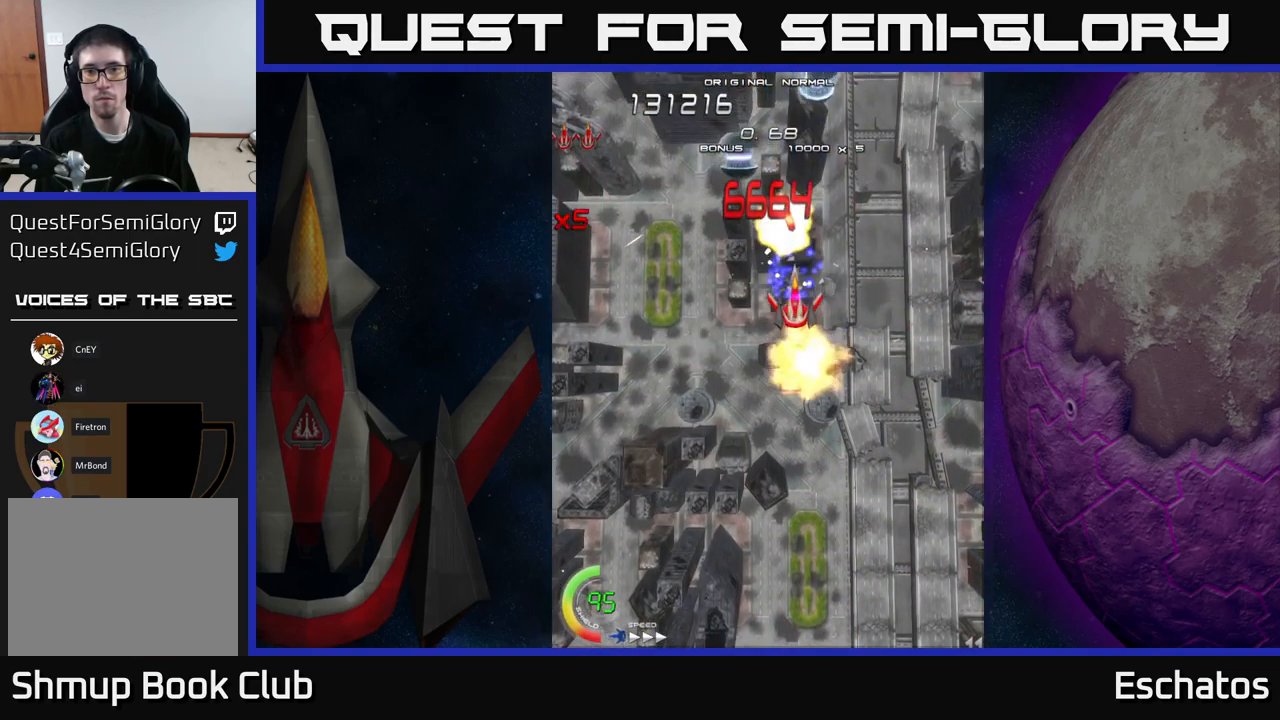
{"buttons": ["X", "DPAD_DOWN", "DPAD_LEFT"], "right_stick": "center", "events": [[250, "X", "down"], [283, "A", "up"], [500, "DPAD_LEFT", "down"]]}
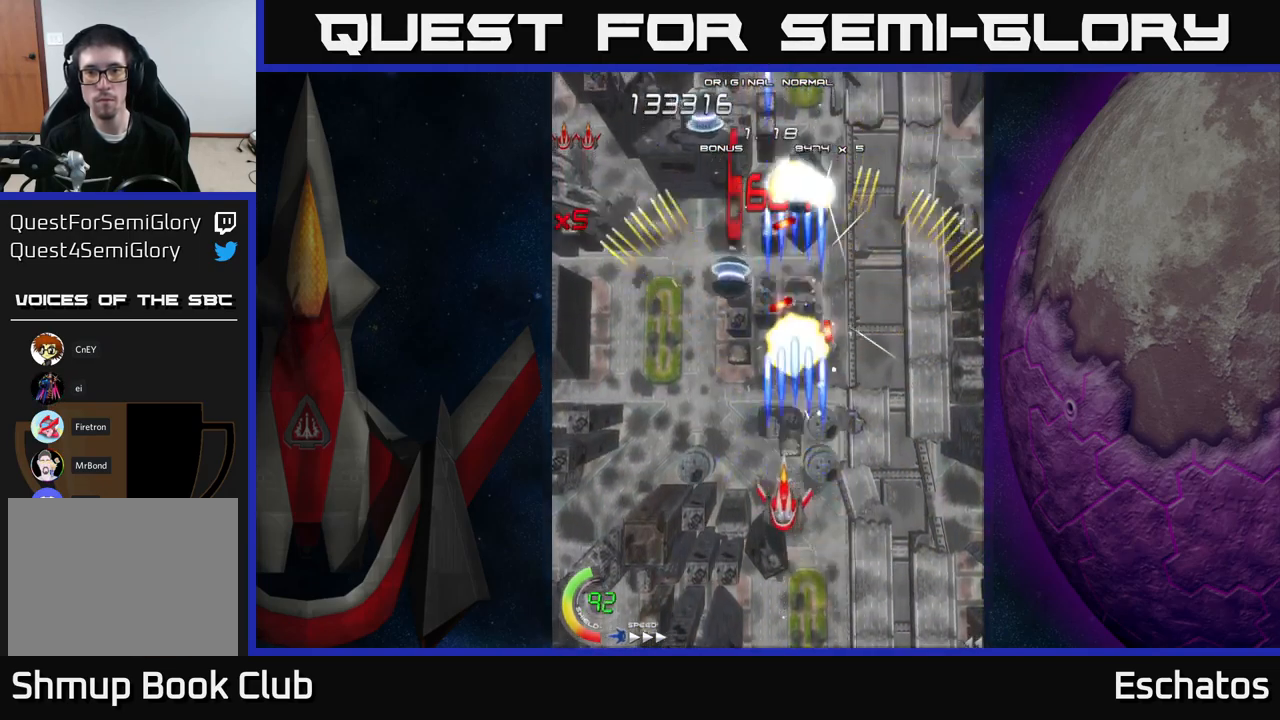
{"buttons": ["X", "DPAD_RIGHT"], "right_stick": "center", "events": [[16, "DPAD_DOWN", "up"], [250, "DPAD_LEFT", "up"], [250, "DPAD_RIGHT", "down"], [300, "DPAD_UP", "down"], [350, "DPAD_UP", "up"]]}
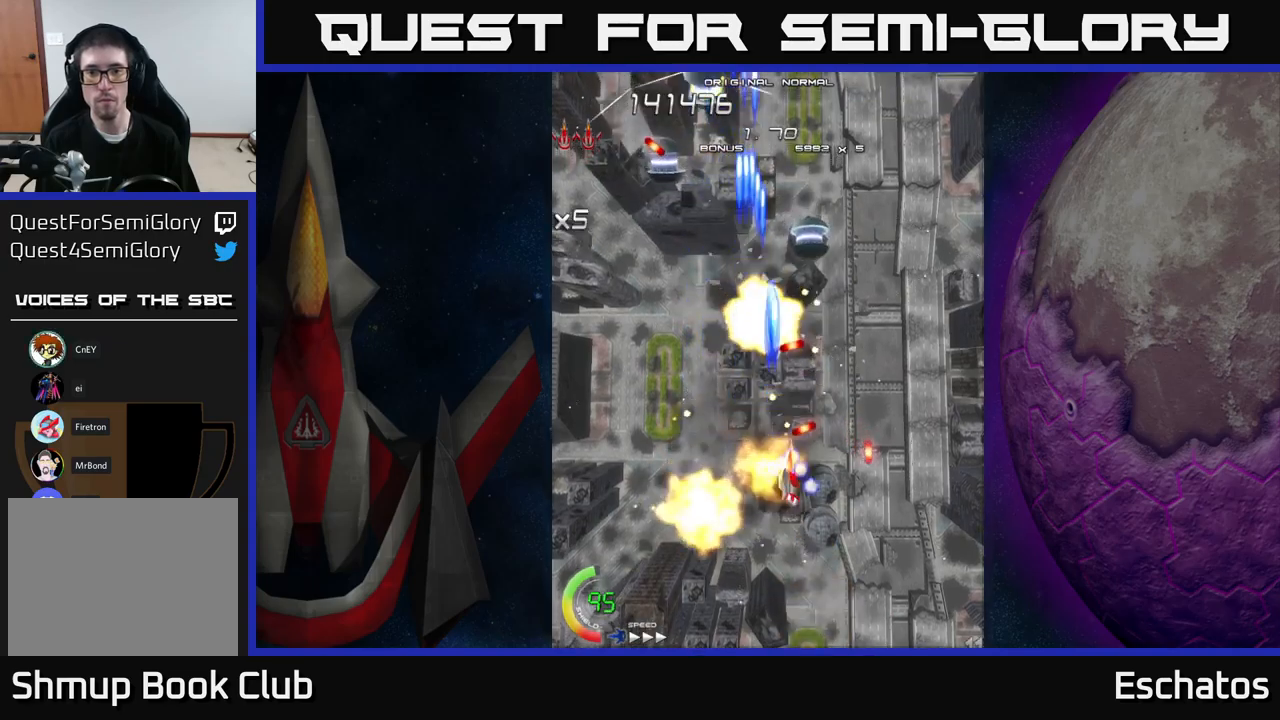
{"buttons": ["X", "DPAD_UP", "DPAD_LEFT"], "right_stick": "center", "events": [[83, "DPAD_DOWN", "down"], [133, "DPAD_RIGHT", "up"], [200, "DPAD_LEFT", "down"], [233, "DPAD_DOWN", "up"], [450, "DPAD_UP", "down"]]}
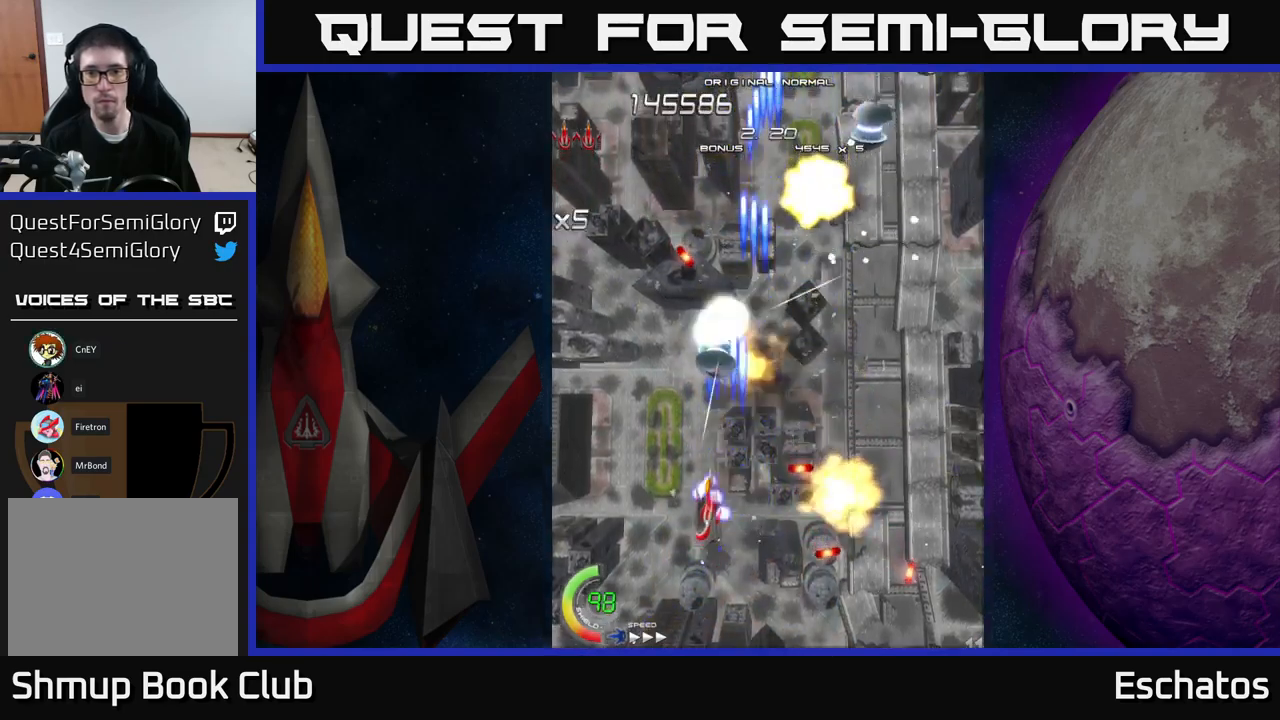
{"buttons": ["X", "DPAD_RIGHT"], "right_stick": "center", "events": [[17, "DPAD_LEFT", "up"], [100, "DPAD_RIGHT", "down"], [167, "DPAD_UP", "up"]]}
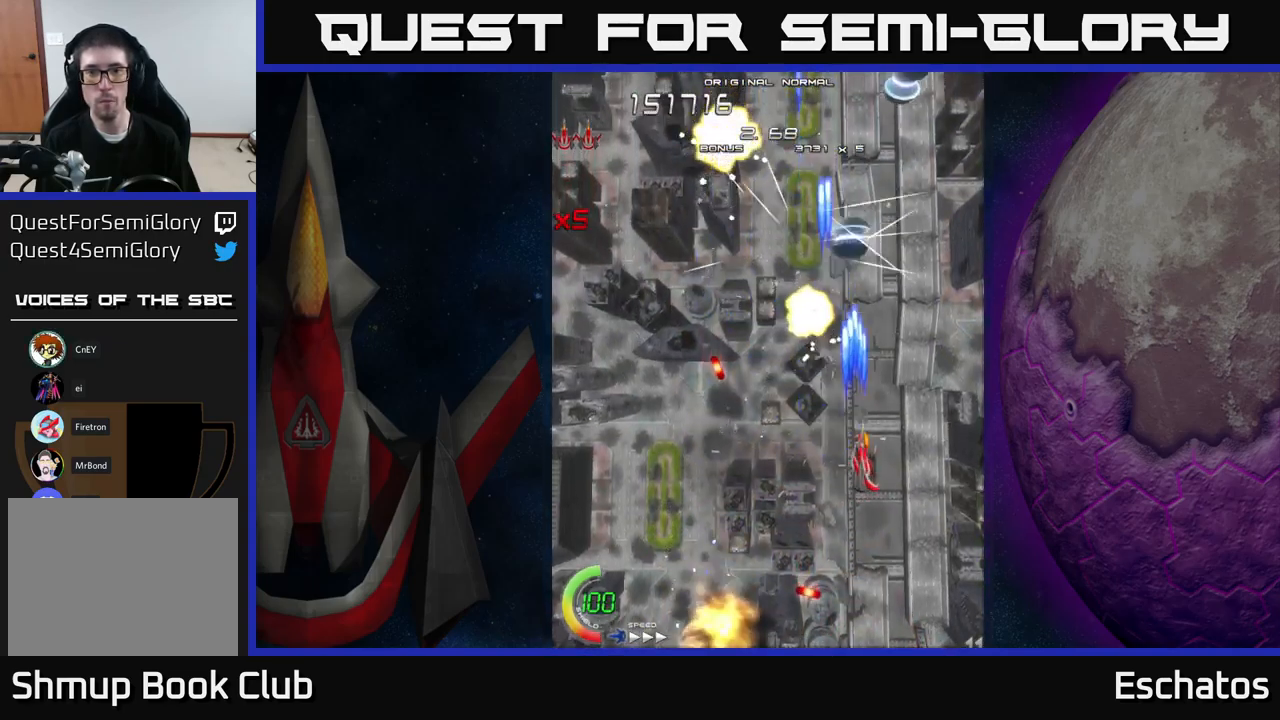
{"buttons": ["X", "DPAD_UP"], "right_stick": "center"}
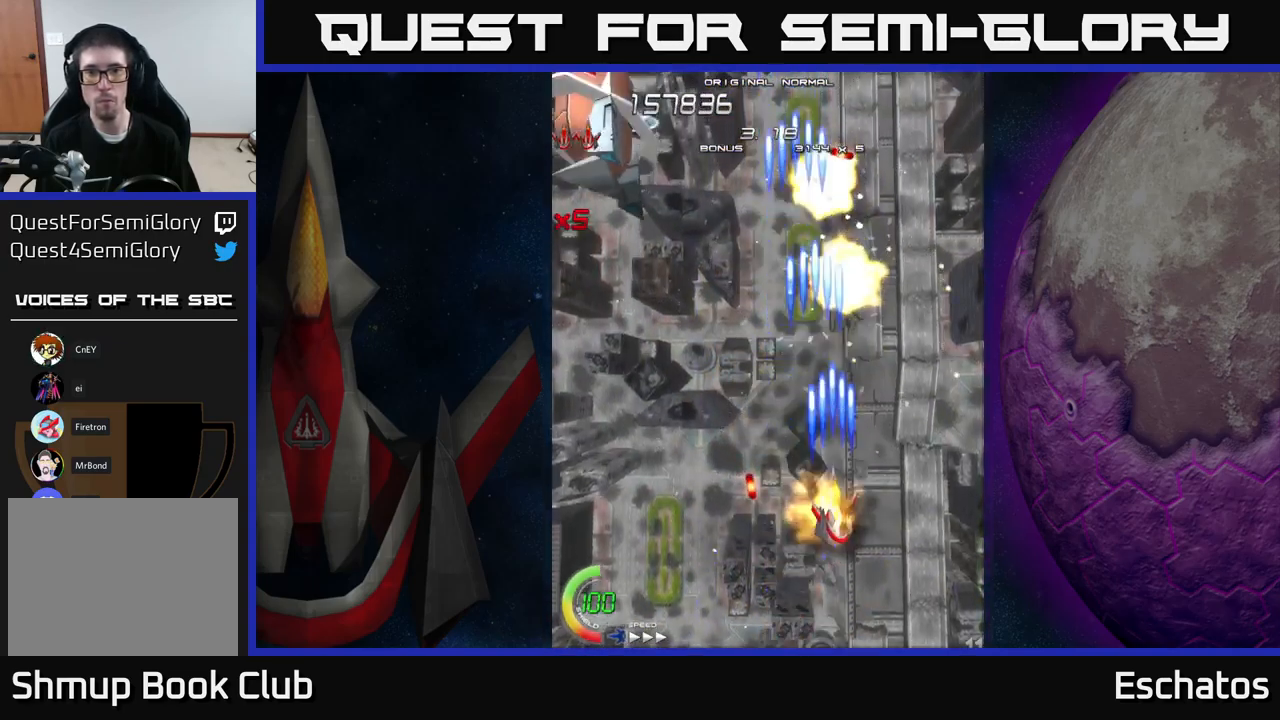
{"buttons": ["A", "DPAD_UP", "DPAD_LEFT"], "right_stick": "center", "events": [[100, "DPAD_LEFT", "down"], [183, "DPAD_UP", "up"], [250, "A", "down"], [300, "X", "up"], [367, "DPAD_UP", "down"]]}
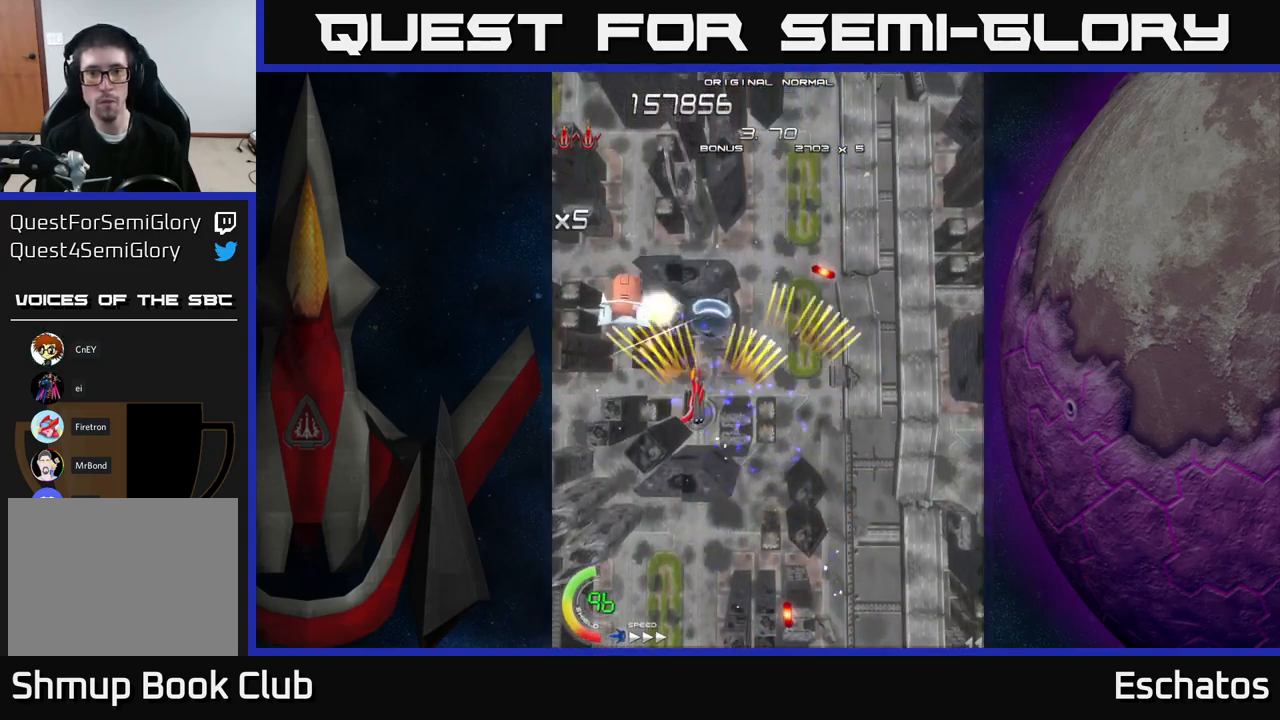
{"buttons": ["A", "DPAD_UP"], "right_stick": "center", "events": [[67, "DPAD_UP", "up"], [267, "DPAD_UP", "down"], [283, "DPAD_LEFT", "up"], [333, "DPAD_RIGHT", "down"], [367, "DPAD_UP", "up"], [433, "DPAD_RIGHT", "up"], [450, "DPAD_UP", "down"]]}
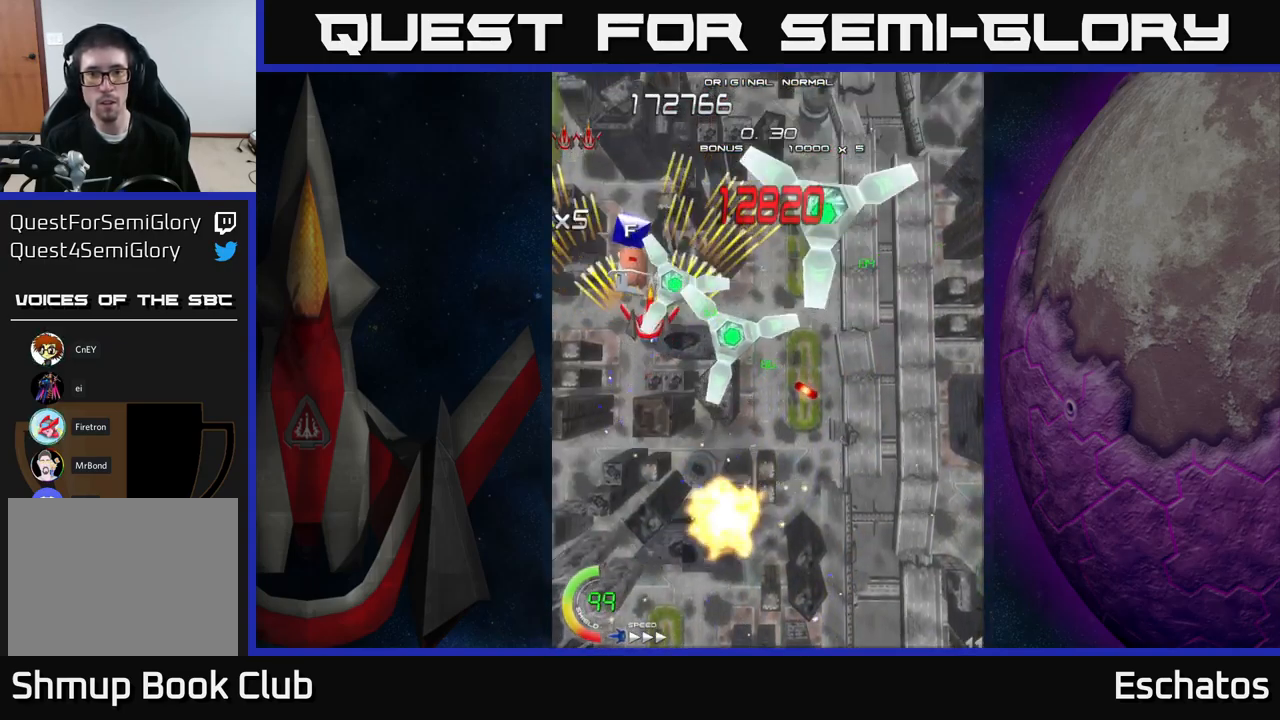
{"buttons": ["X", "DPAD_DOWN", "DPAD_RIGHT"], "right_stick": "center", "events": [[300, "DPAD_LEFT", "down"], [333, "DPAD_UP", "up"], [333, "X", "down"], [350, "A", "up"], [350, "DPAD_DOWN", "down"], [400, "DPAD_LEFT", "up"], [433, "DPAD_RIGHT", "down"]]}
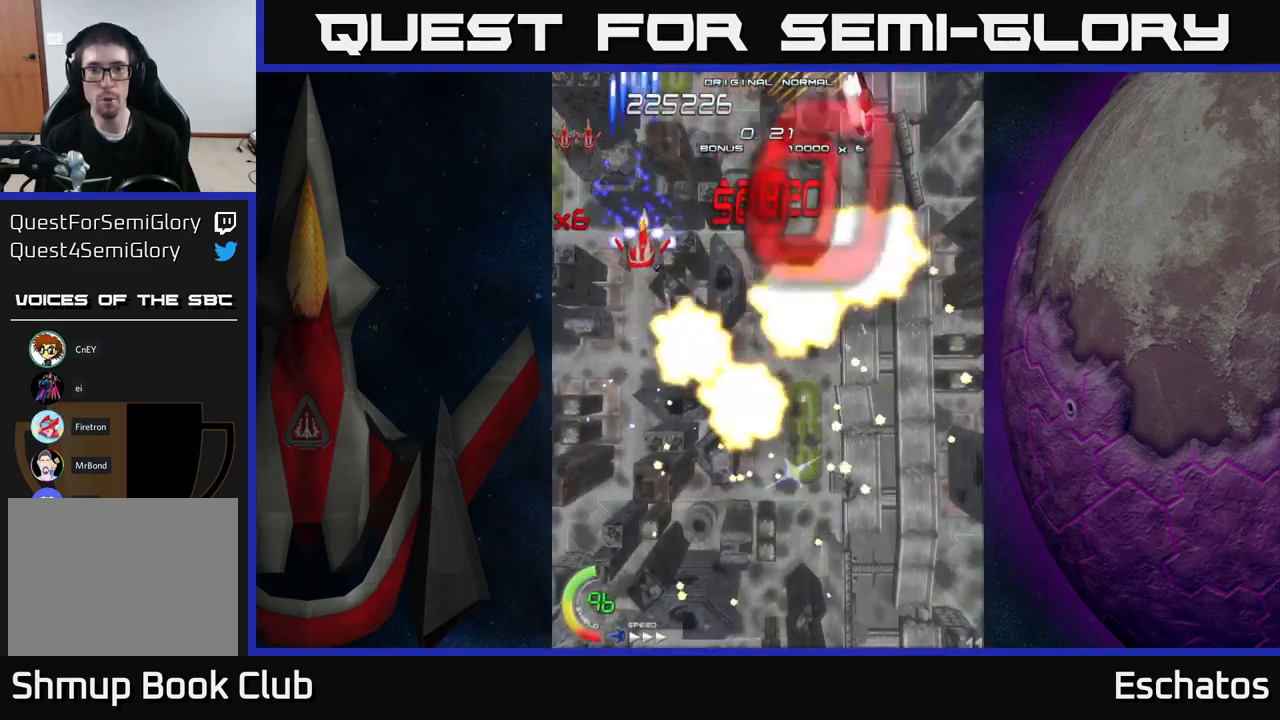
{"buttons": ["A", "DPAD_RIGHT"], "right_stick": "center", "events": [[83, "A", "down"], [100, "X", "up"], [250, "DPAD_DOWN", "up"]]}
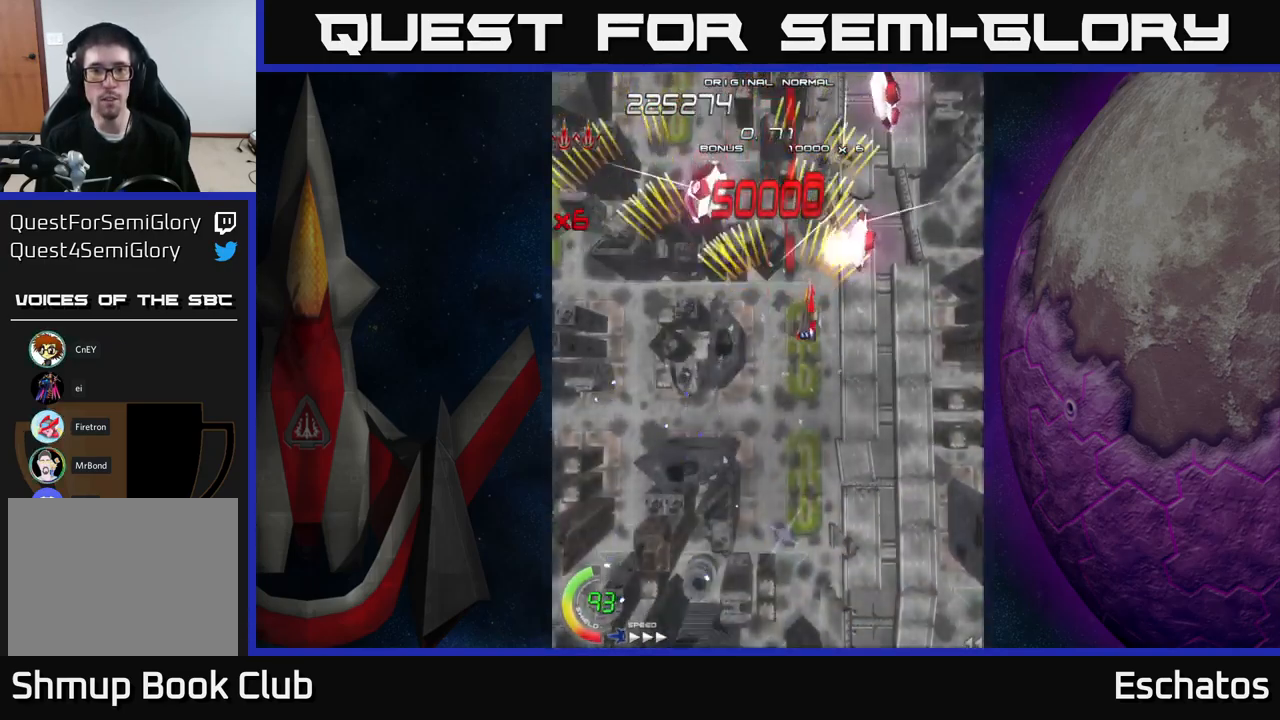
{"buttons": ["A", "DPAD_LEFT"], "right_stick": "center", "events": [[17, "DPAD_DOWN", "down"], [33, "DPAD_RIGHT", "up"], [50, "DPAD_DOWN", "up"], [50, "DPAD_LEFT", "down"], [250, "DPAD_LEFT", "up"], [267, "DPAD_RIGHT", "down"], [433, "DPAD_RIGHT", "up"], [467, "DPAD_LEFT", "down"]]}
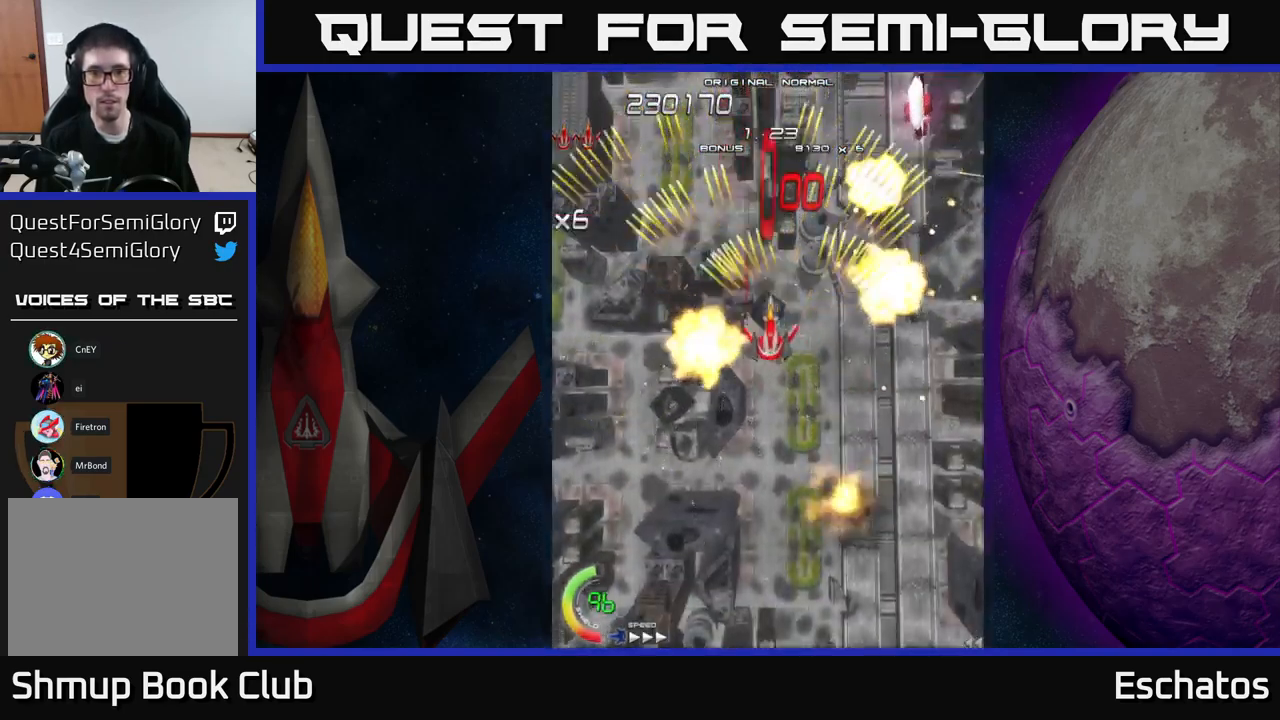
{"buttons": ["A", "DPAD_LEFT"], "right_stick": "center", "events": [[117, "A", "up"], [133, "DPAD_LEFT", "up"], [150, "DPAD_RIGHT", "down"], [250, "A", "down"], [367, "DPAD_RIGHT", "up"], [417, "DPAD_LEFT", "down"]]}
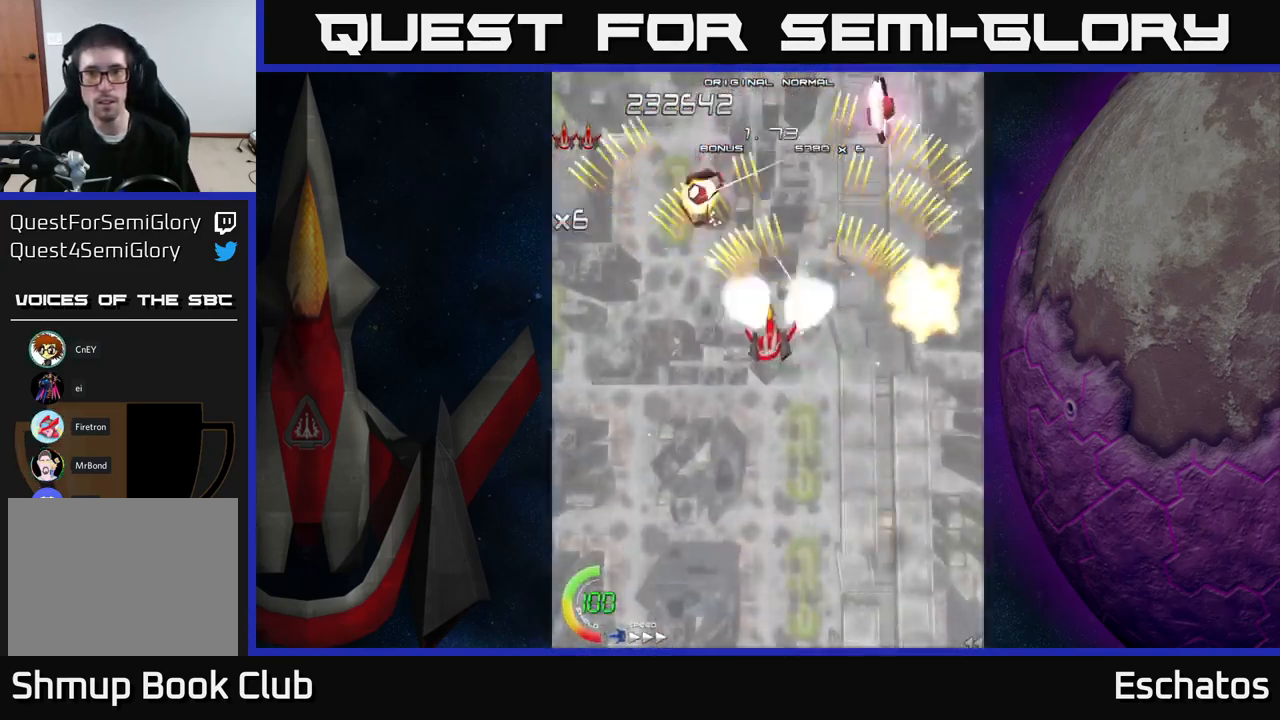
{"buttons": ["A", "DPAD_LEFT"], "right_stick": "center", "events": [[133, "DPAD_LEFT", "up"], [150, "DPAD_RIGHT", "down"], [267, "DPAD_UP", "down"], [333, "DPAD_RIGHT", "up"], [367, "DPAD_UP", "up"], [383, "DPAD_LEFT", "down"], [383, "DPAD_UP", "down"], [400, "DPAD_UP", "up"]]}